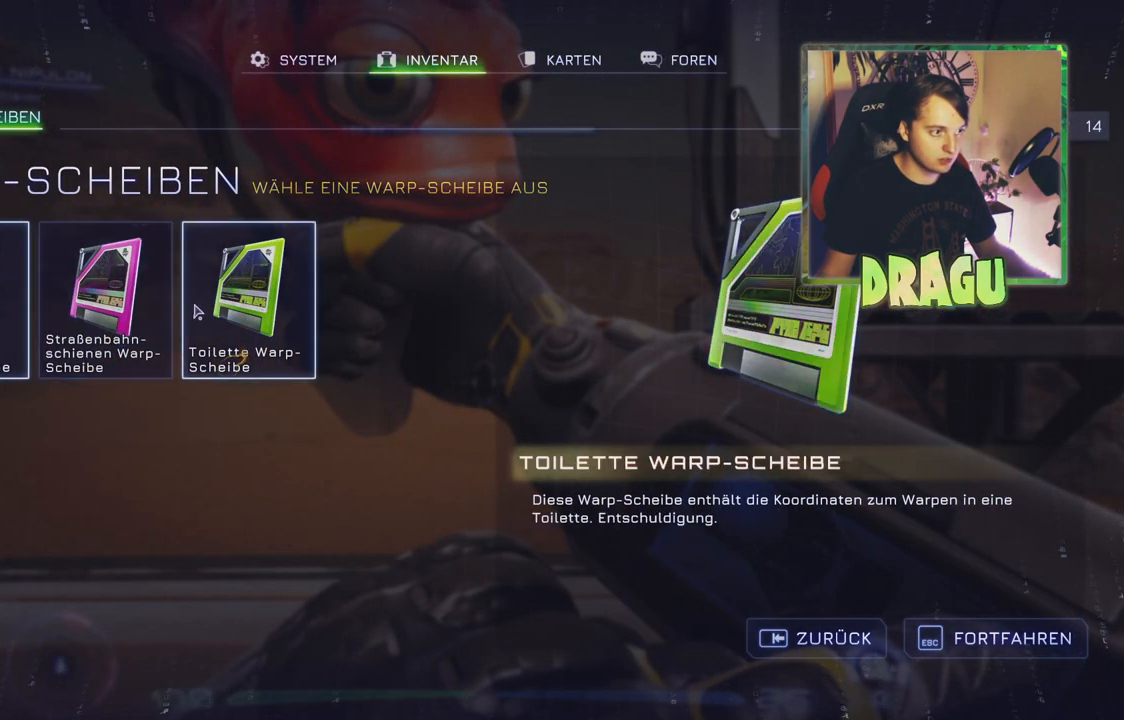
Gameplay with keyboard and mouse; each line is a JSON object with the keys and mouse buttons held at the frame after it. "events" lists presses ("down") and releases ("up") of "1", "2", "3", "4", "5", "a", "c", "ctrl", "d", "e", "f", "q", "r", "s", "shift", "tab", "v", "w", "x", "z", "mouse_left", "mouse_wheel", "mouse_right" and "mouse_mb4" between this image and that frame as [ms after this image, input, new state], when the widget could be followed in between. "mouse_left", "mouse_wheel", "mouse_right", "mouse_mb4" = the "left", "wheel", "right", "mb4" buttons of the "mouse" list. No other keys are recorded. "wheel" means that the mouse wheel is clicked or scrolled. Mouse movement is not recorded.
{"keys": [], "mouse": [], "events": [[50, "mouse_left", "down"], [167, "mouse_left", "up"]]}
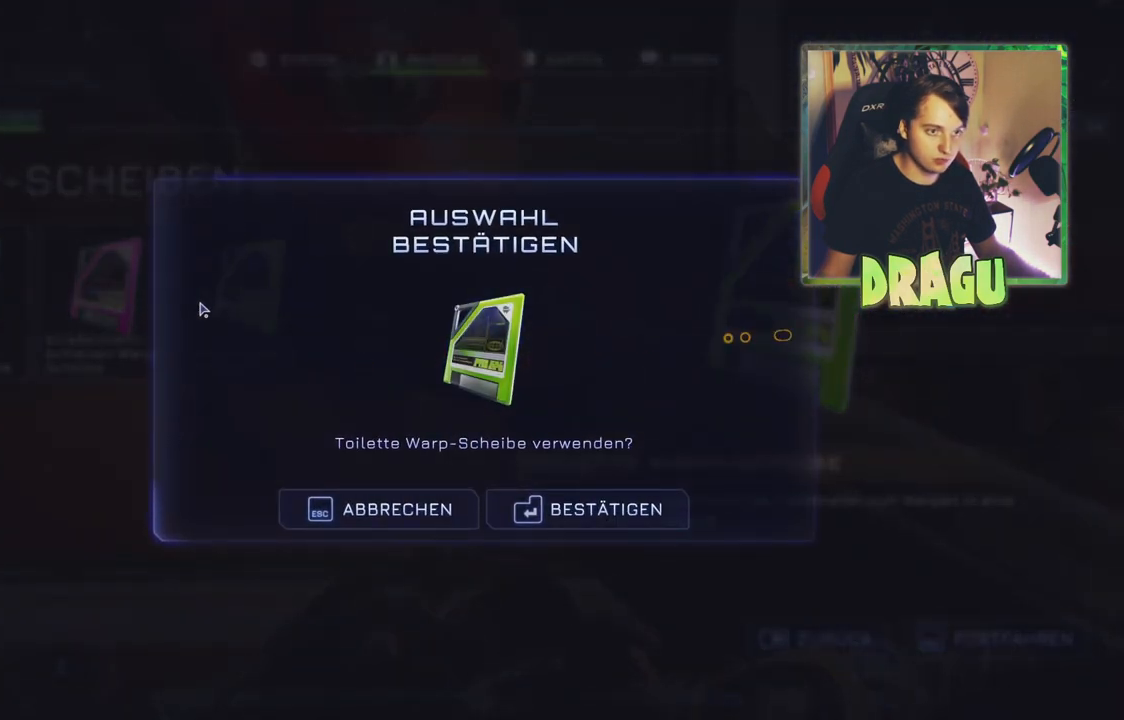
{"keys": [], "mouse": [], "events": []}
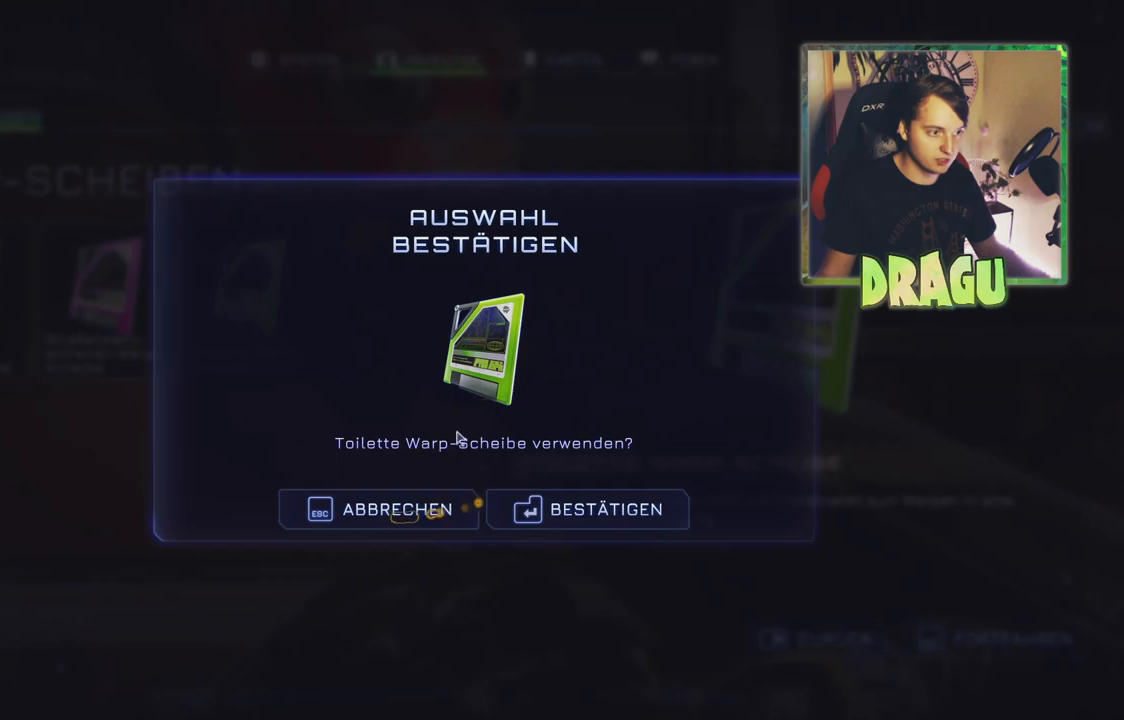
{"keys": [], "mouse": [], "events": []}
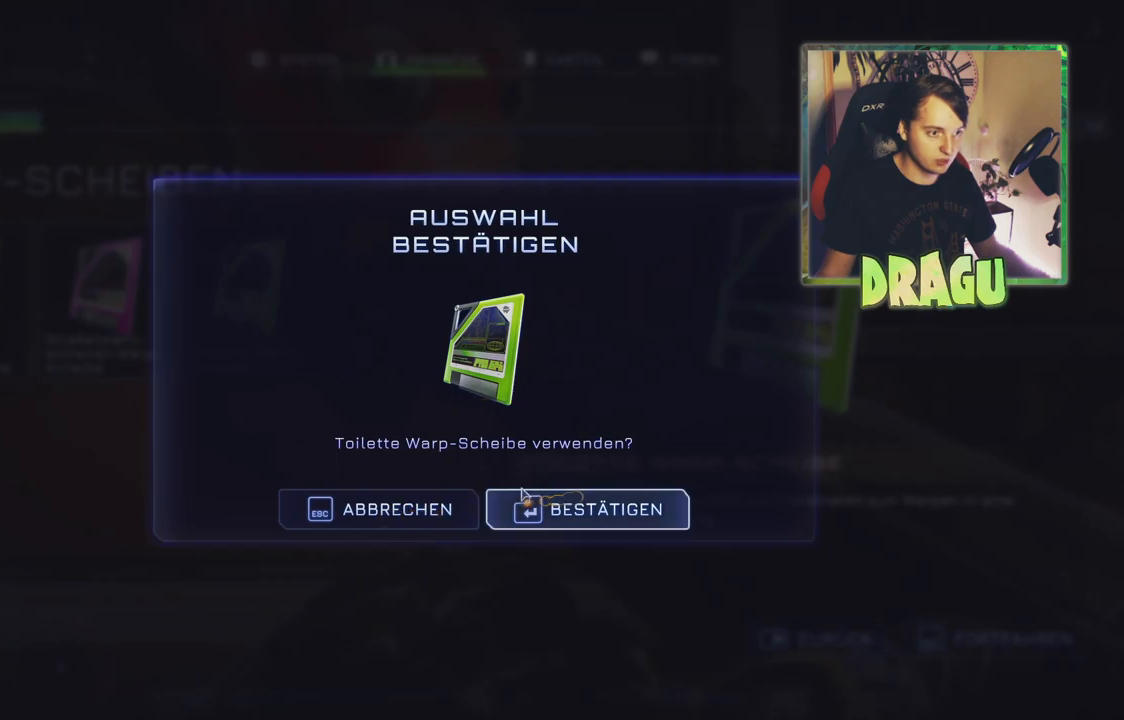
{"keys": [], "mouse": [], "events": [[50, "mouse_left", "down"], [167, "mouse_left", "up"]]}
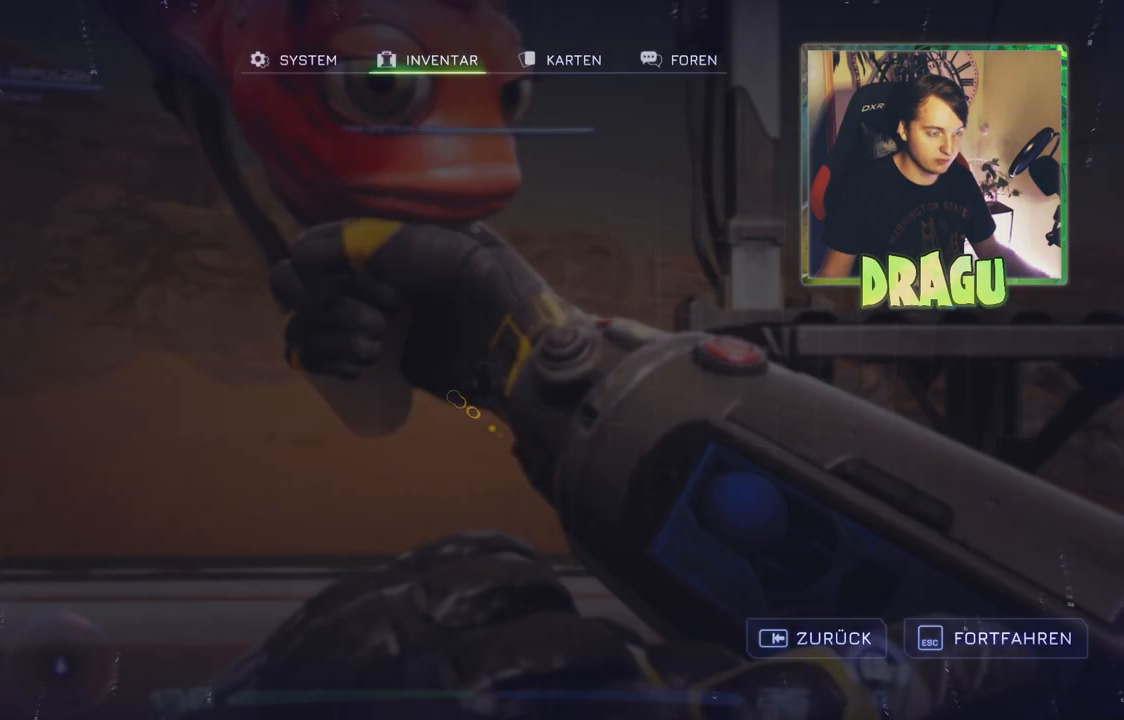
{"keys": [], "mouse": [], "events": []}
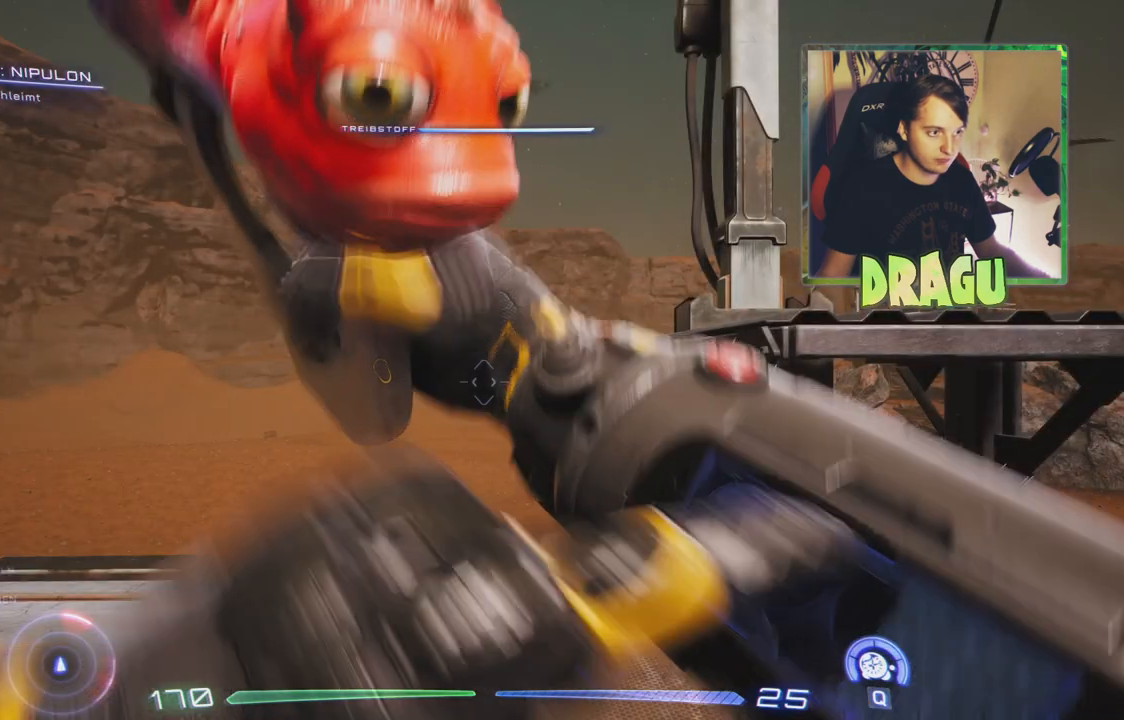
{"keys": [], "mouse": [], "events": []}
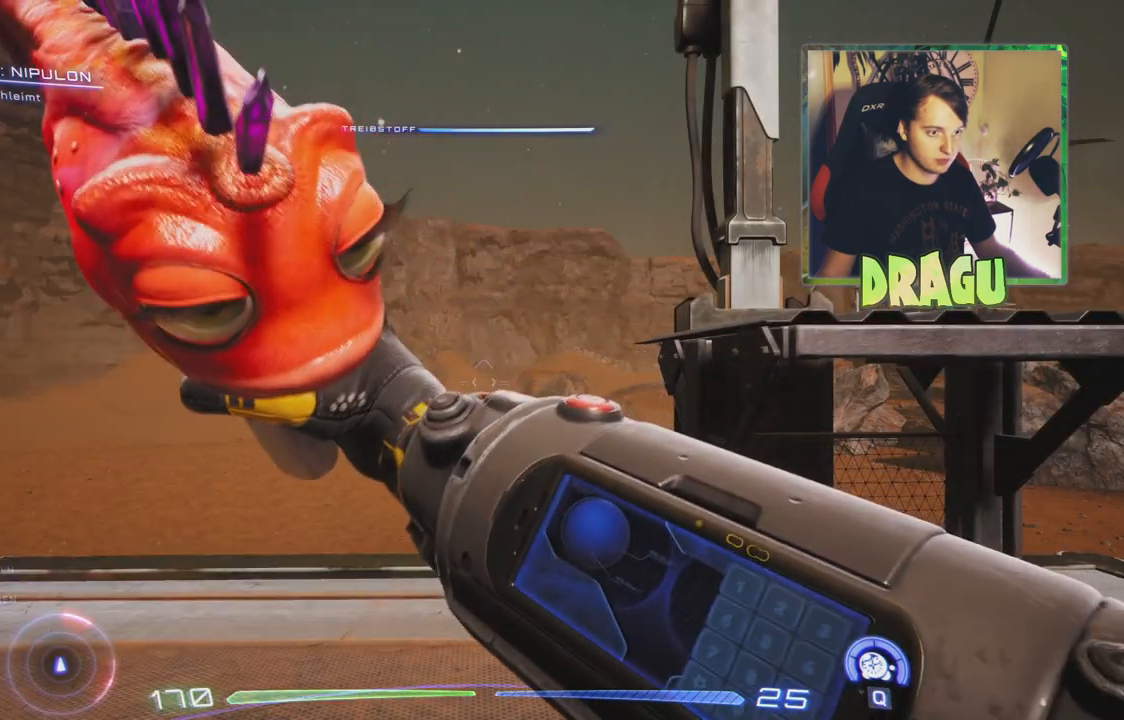
{"keys": [], "mouse": [], "events": []}
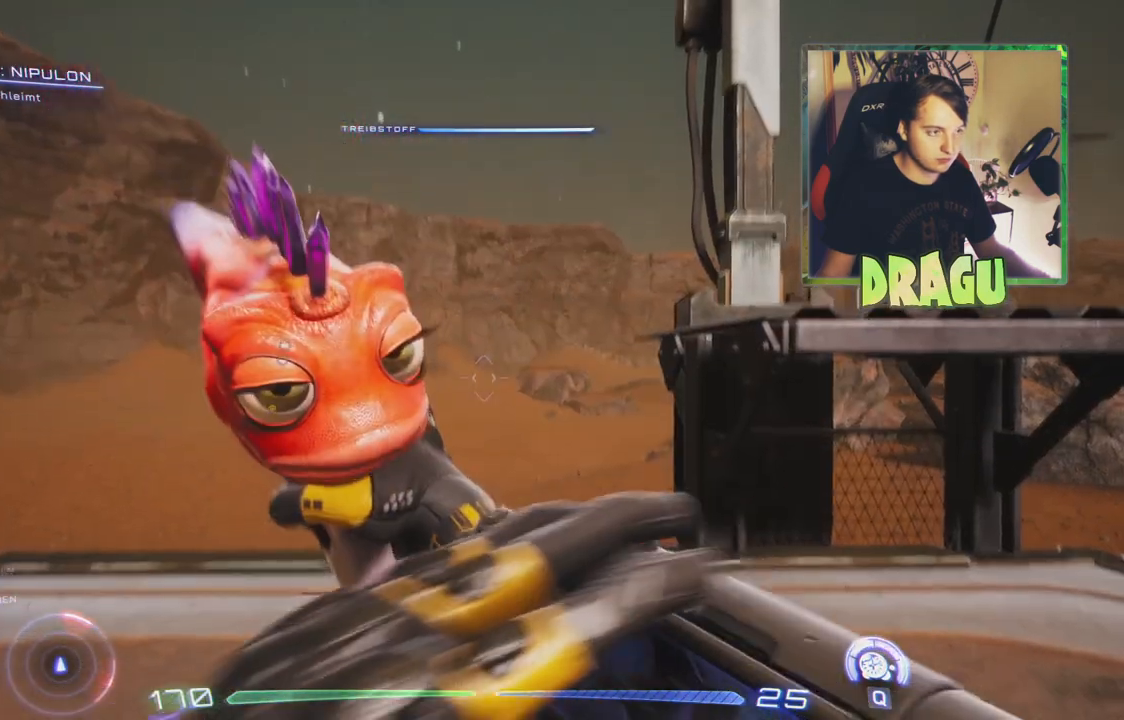
{"keys": [], "mouse": [], "events": []}
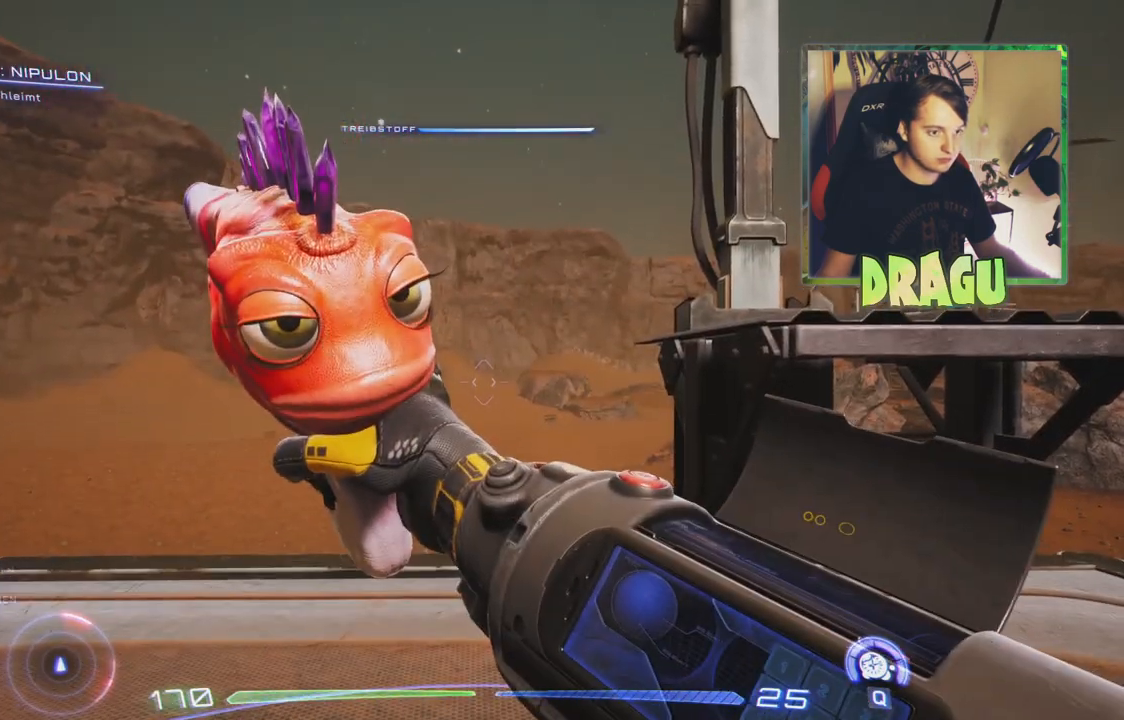
{"keys": [], "mouse": [], "events": []}
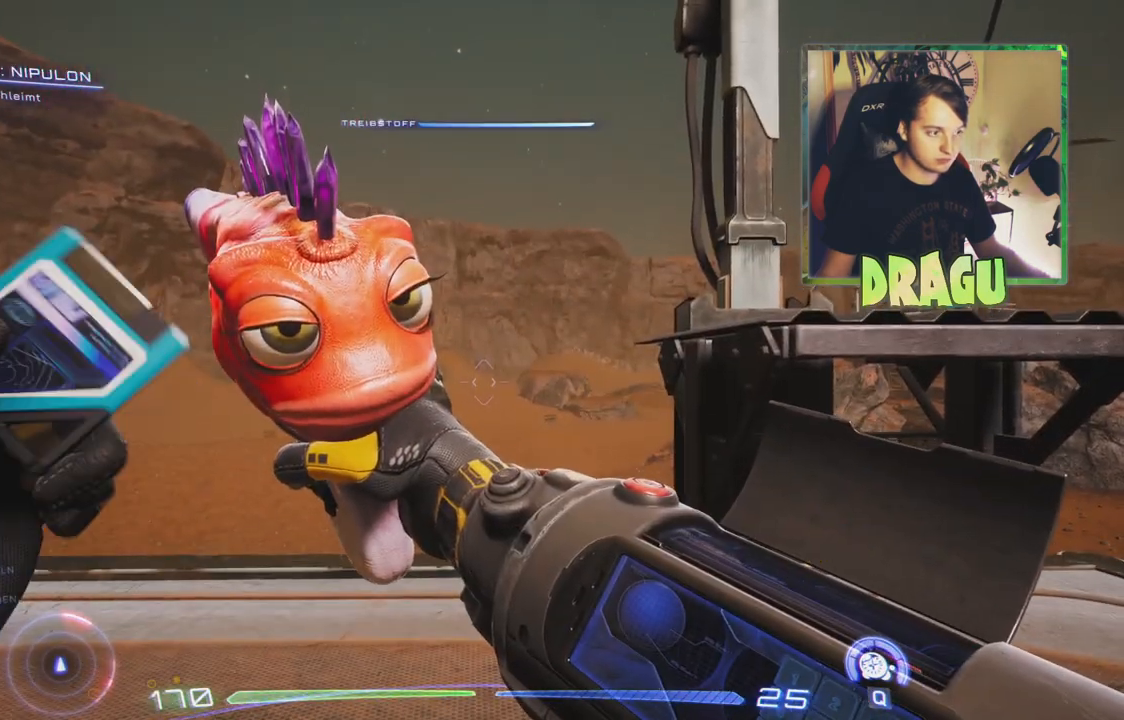
{"keys": [], "mouse": []}
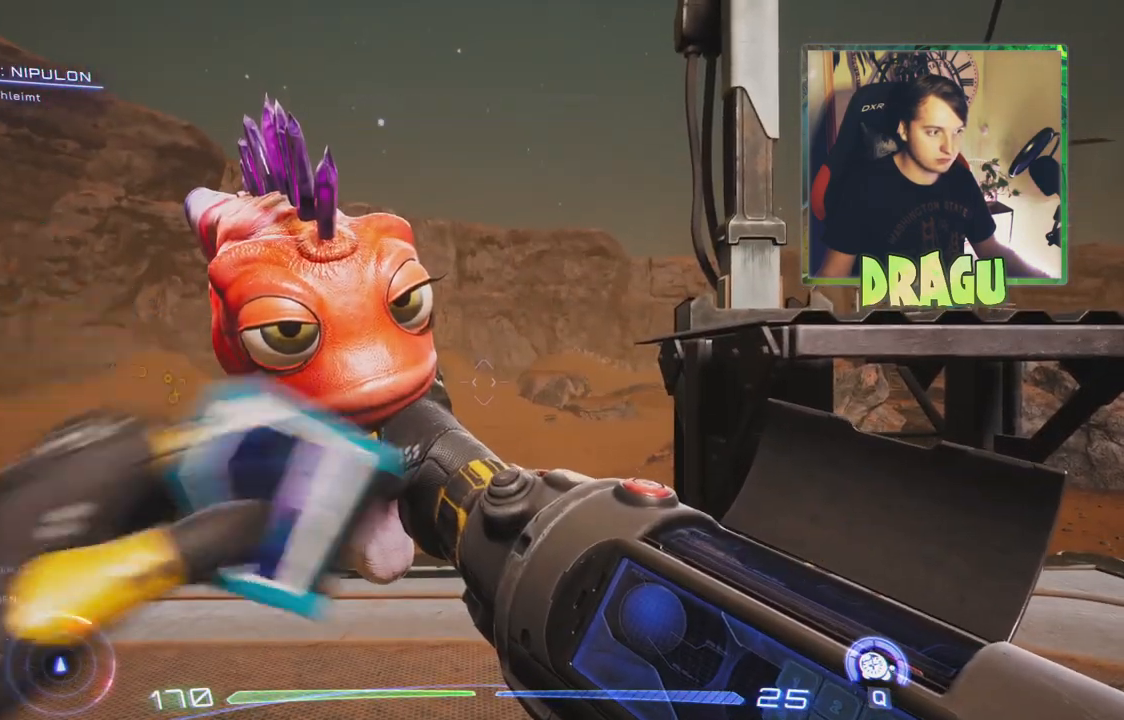
{"keys": [], "mouse": [], "events": [[334, "w", "down"], [417, "w", "up"]]}
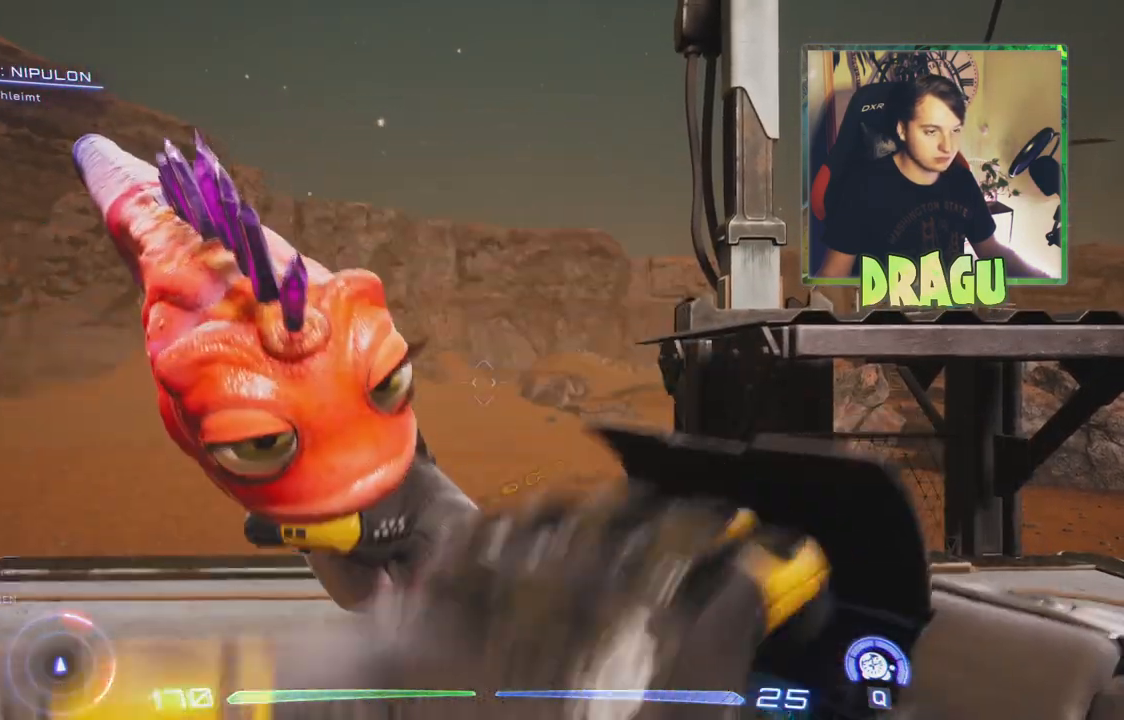
{"keys": [], "mouse": [], "events": []}
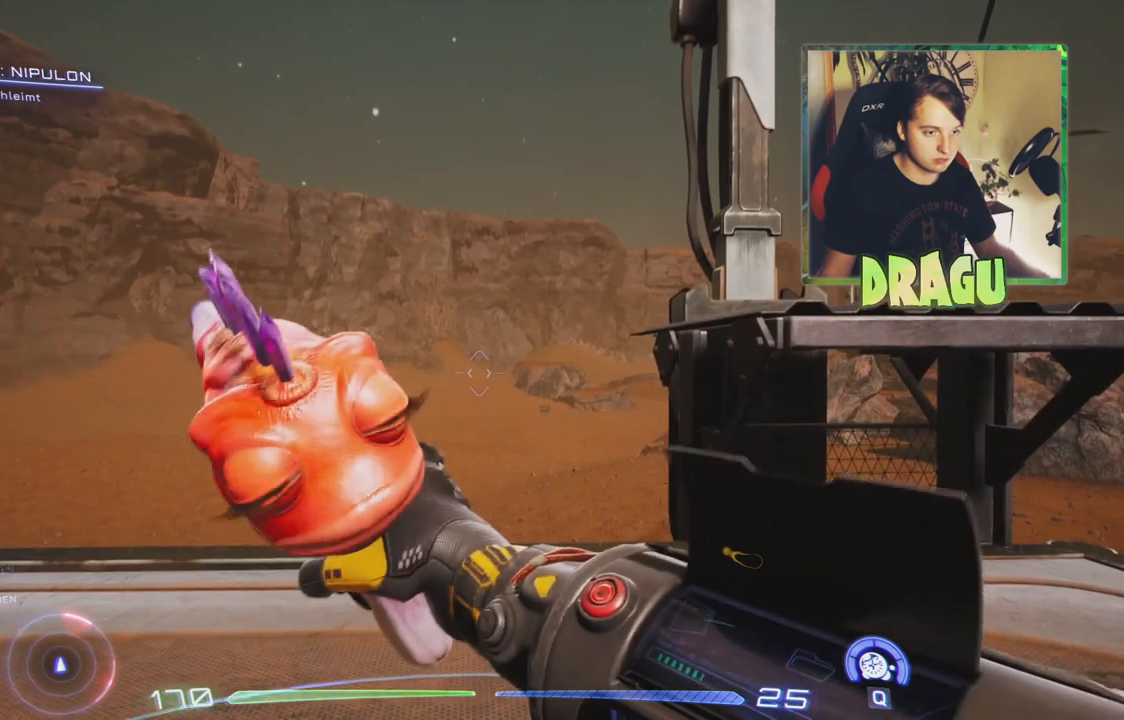
{"keys": [], "mouse": [], "events": []}
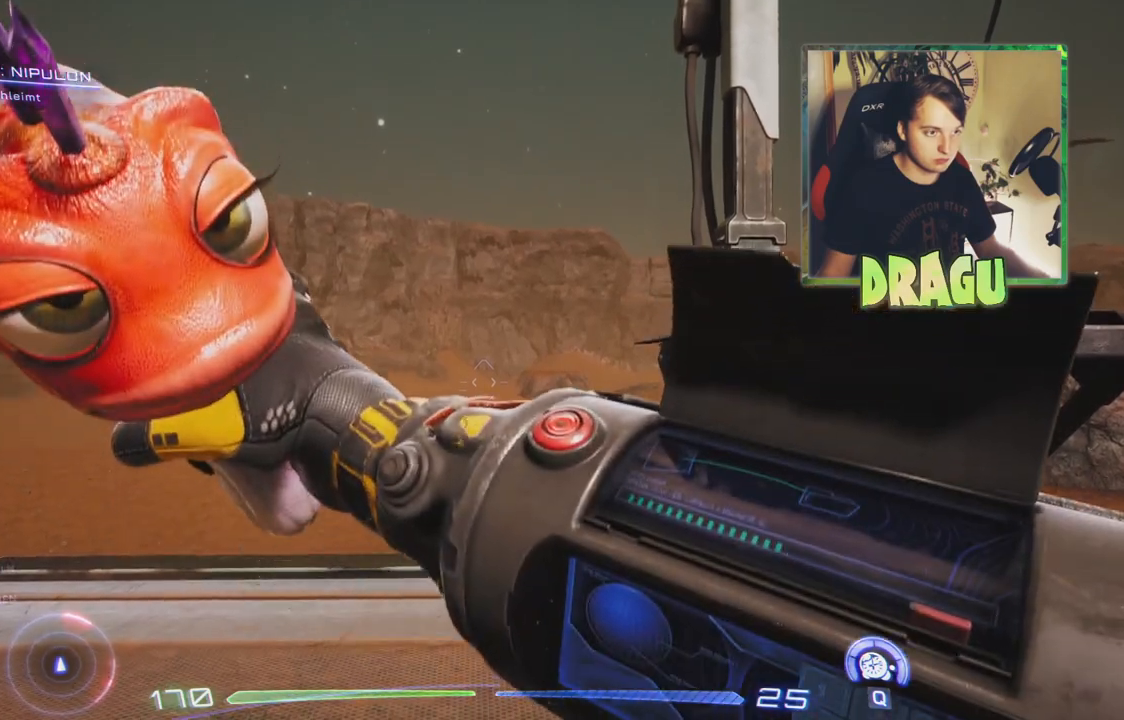
{"keys": [], "mouse": [], "events": []}
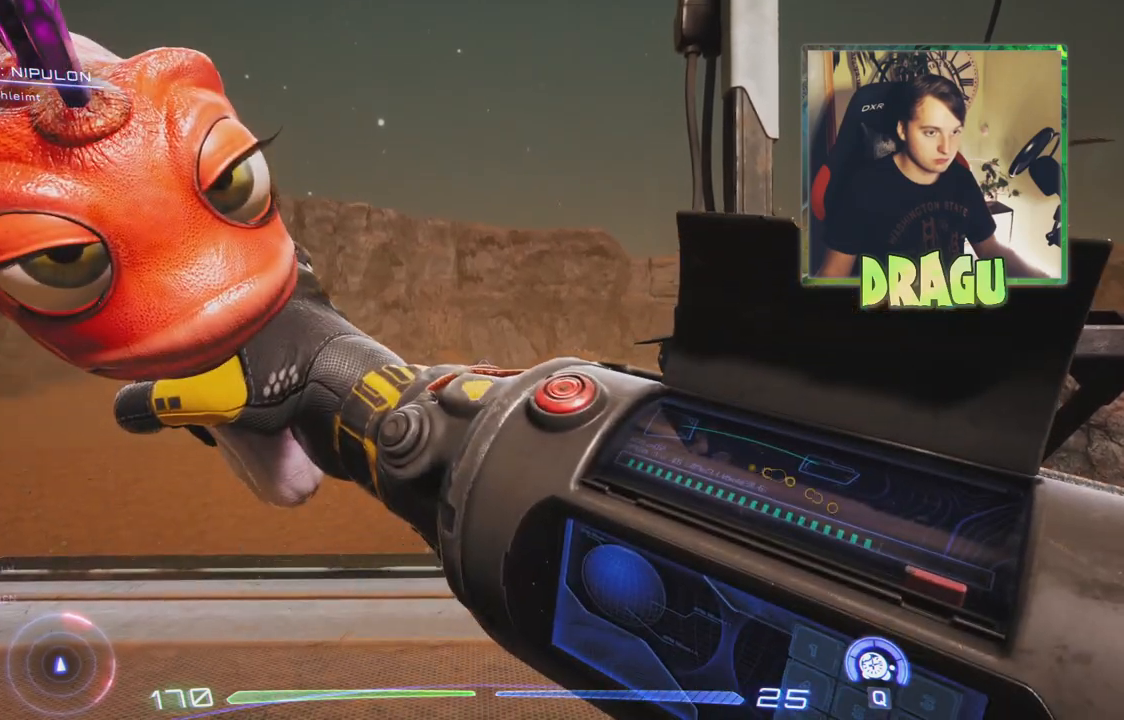
{"keys": [], "mouse": [], "events": []}
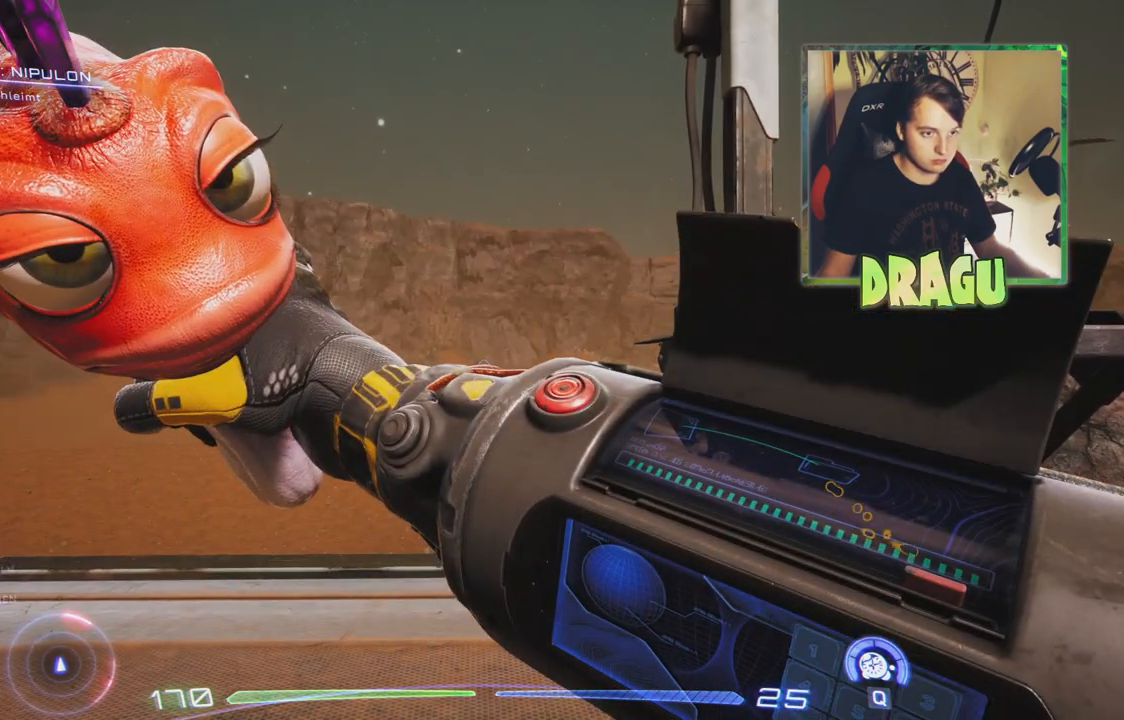
{"keys": [], "mouse": [], "events": []}
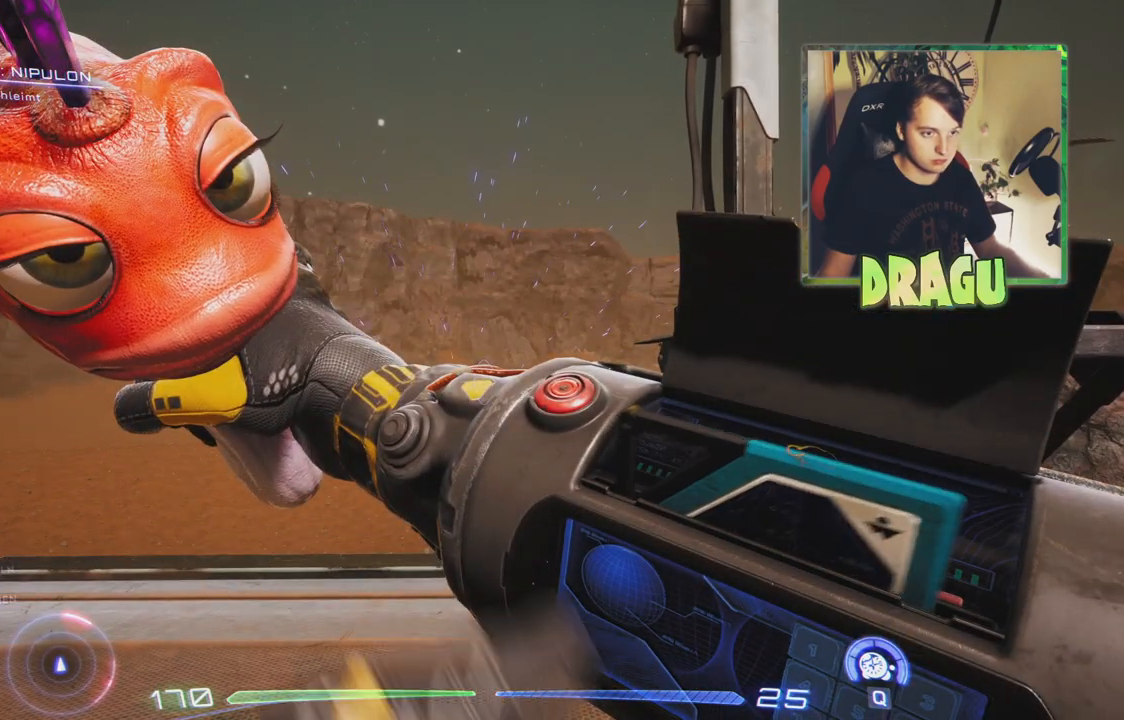
{"keys": [], "mouse": [], "events": [[334, "w", "down"], [351, "a", "down"], [467, "a", "up"], [467, "w", "up"]]}
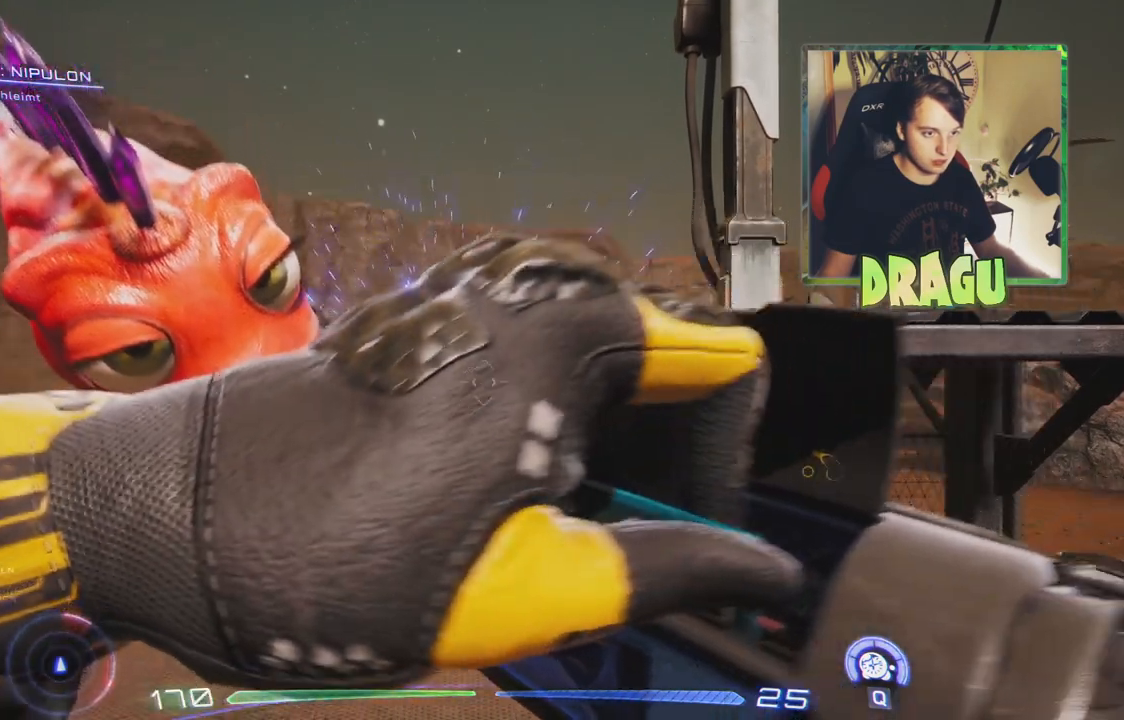
{"keys": [], "mouse": [], "events": [[333, "mouse_left", "down"], [383, "mouse_left", "up"]]}
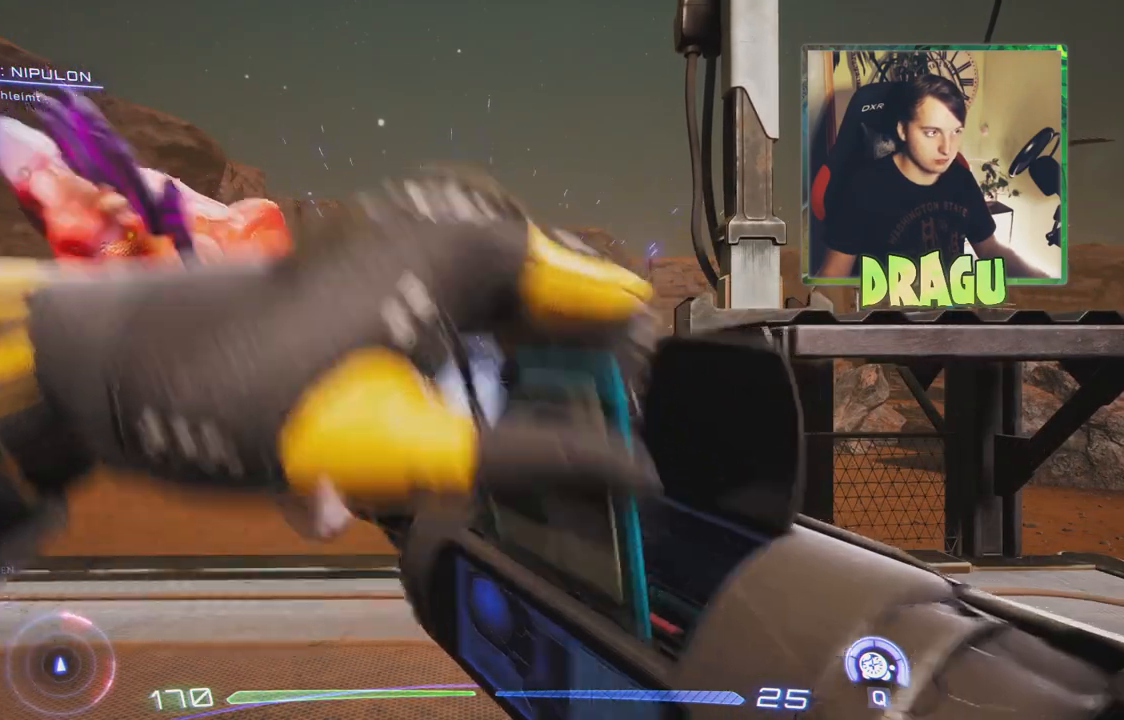
{"keys": [], "mouse": [], "events": []}
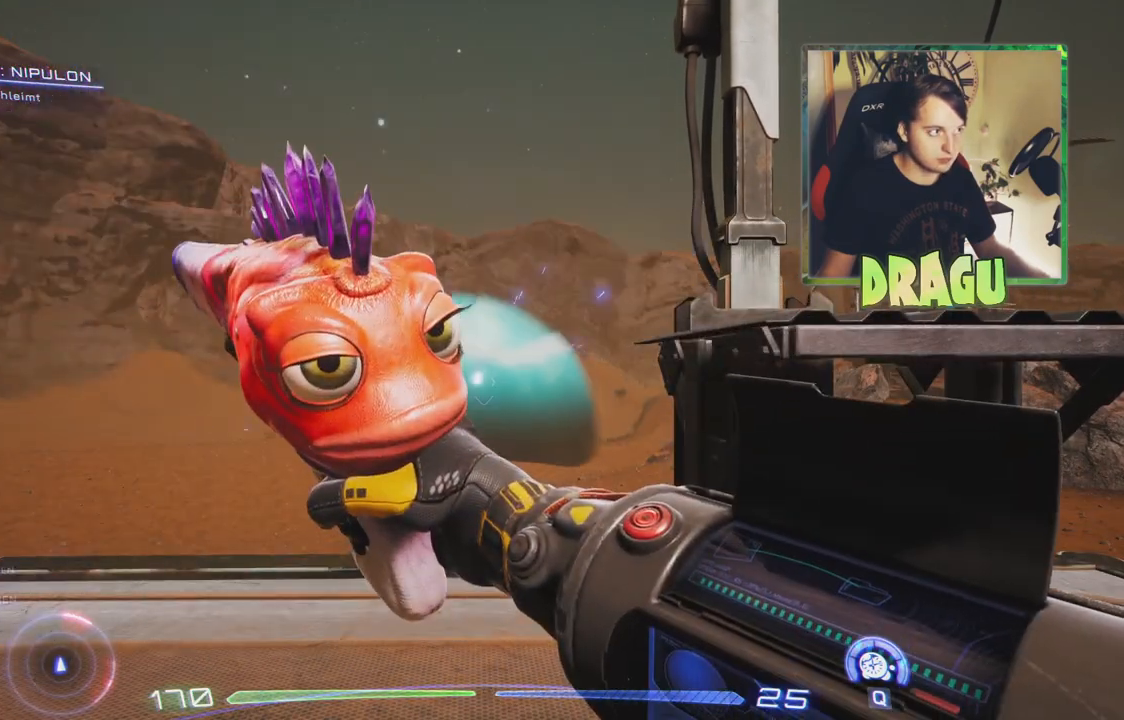
{"keys": [], "mouse": [], "events": []}
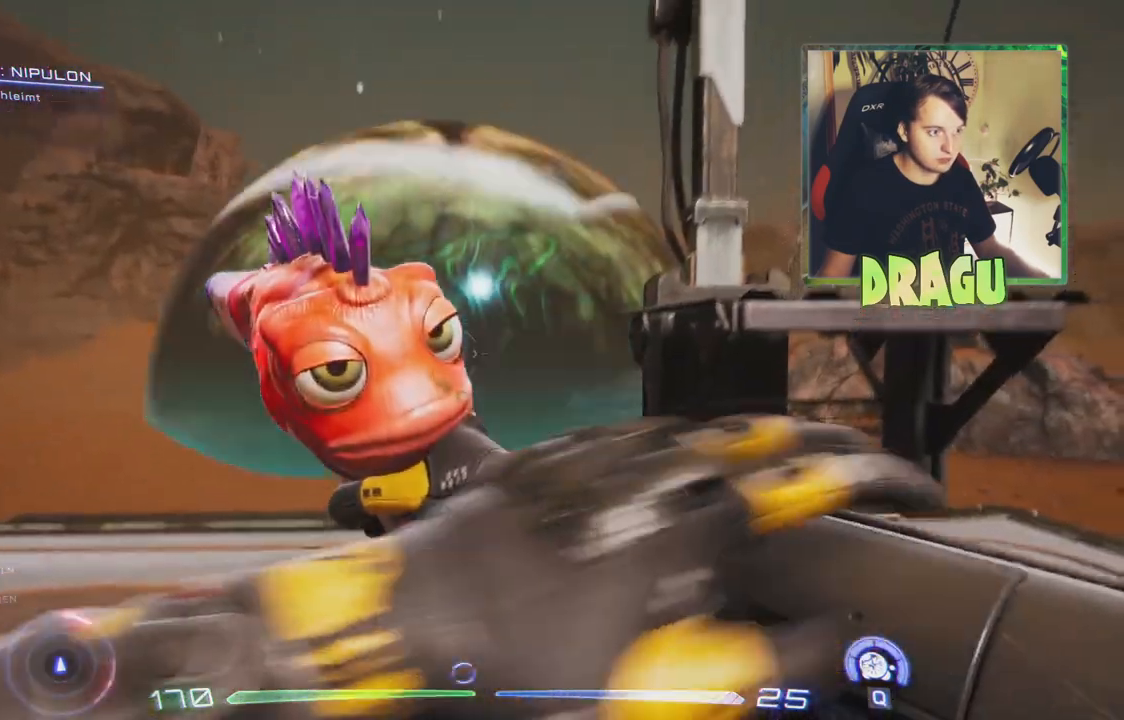
{"keys": [], "mouse": [], "events": []}
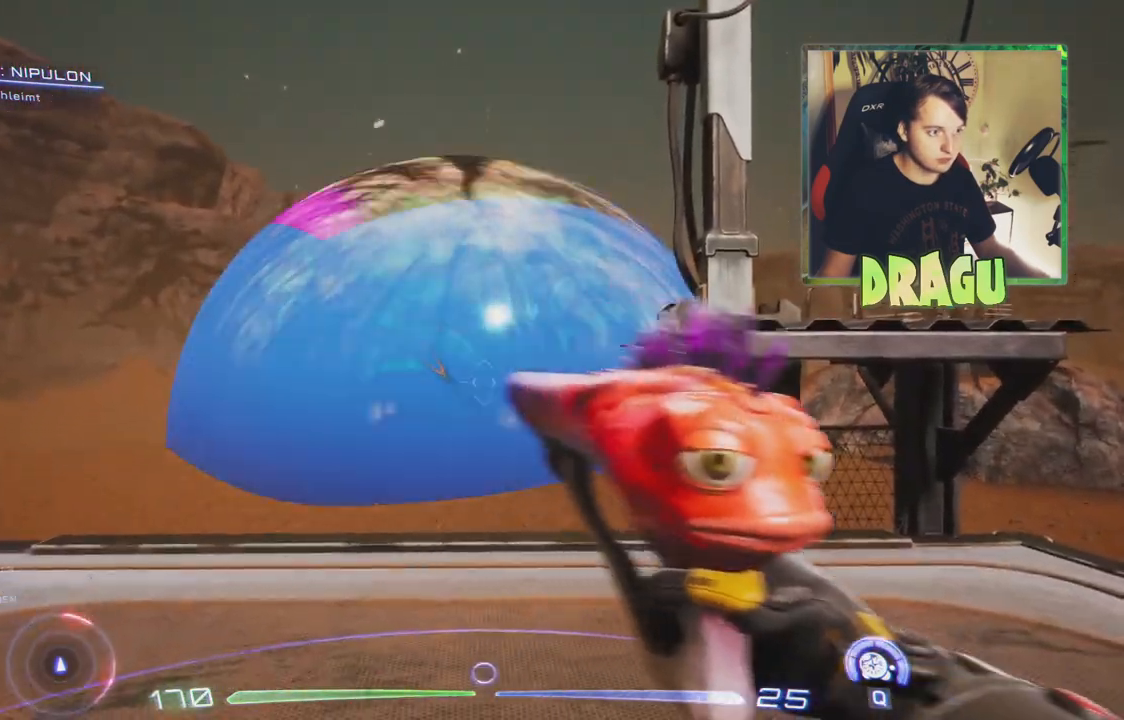
{"keys": ["a", "w"], "mouse": [], "events": [[267, "a", "down"], [400, "w", "down"]]}
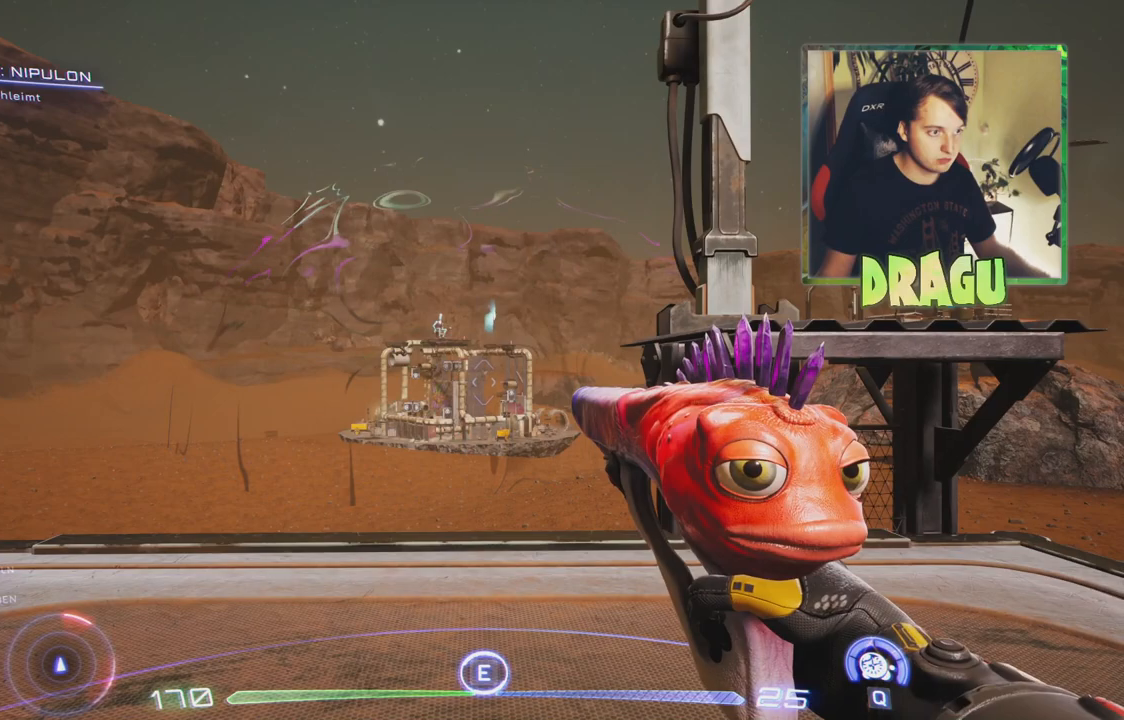
{"keys": ["a"], "mouse": [], "events": [[367, "w", "up"]]}
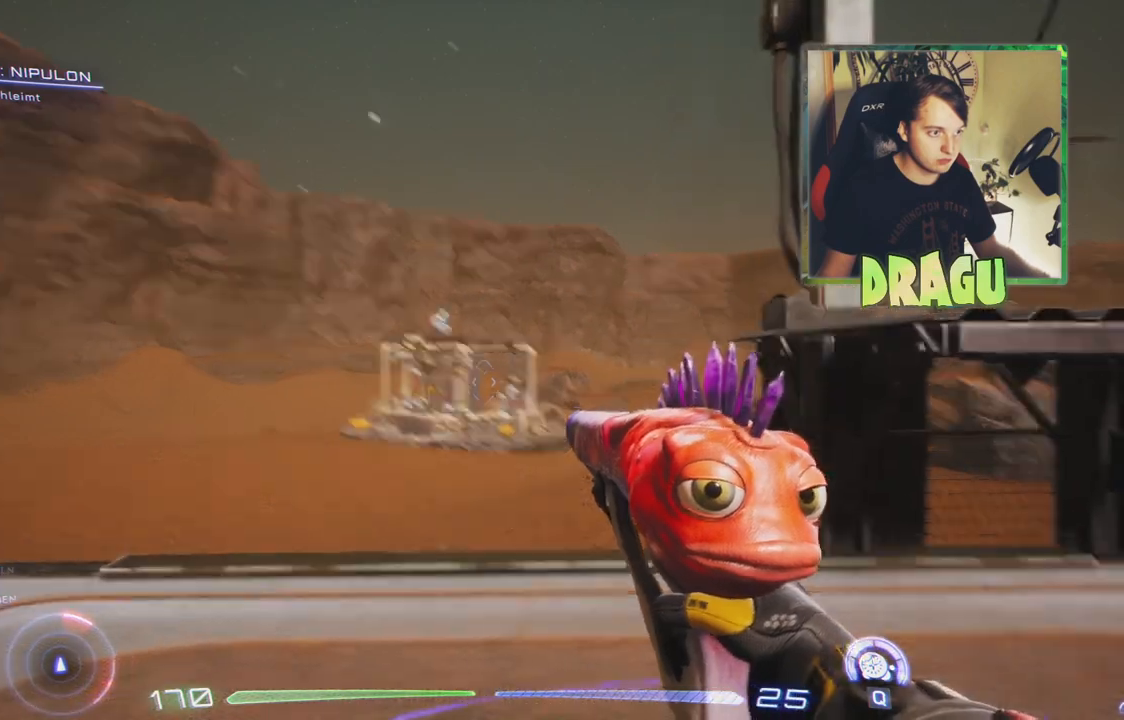
{"keys": ["a", "w"], "mouse": [], "events": [[33, "w", "down"]]}
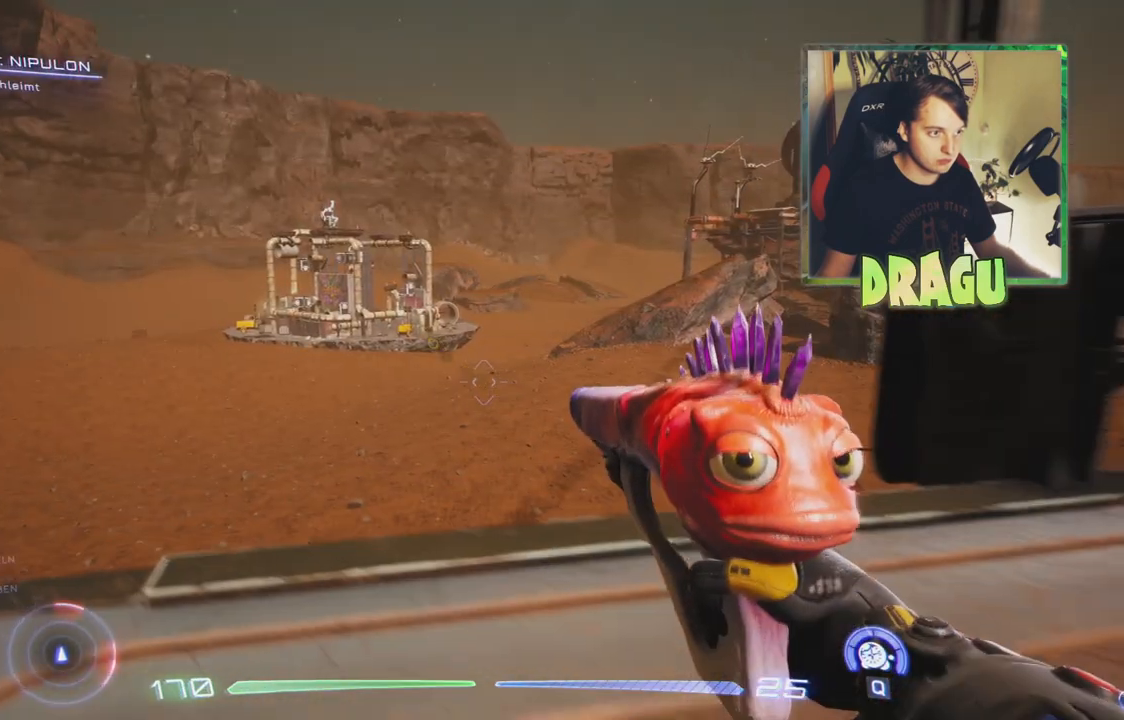
{"keys": [], "mouse": [], "events": [[250, "a", "up"], [250, "w", "up"]]}
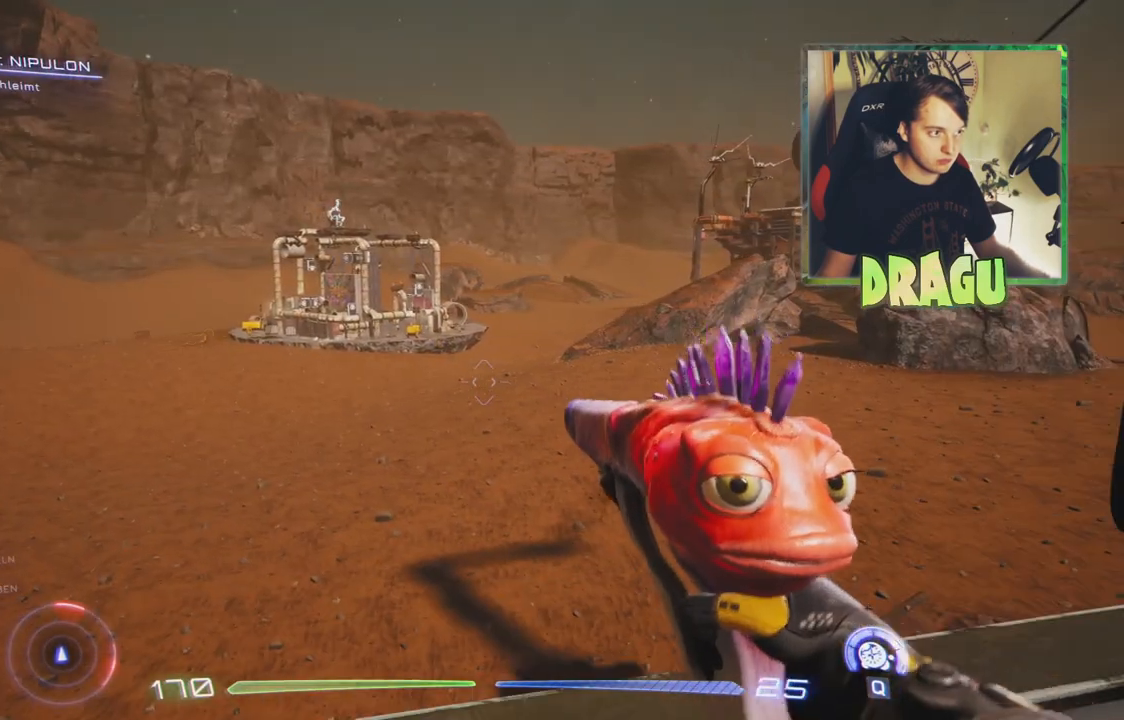
{"keys": [], "mouse": [], "events": []}